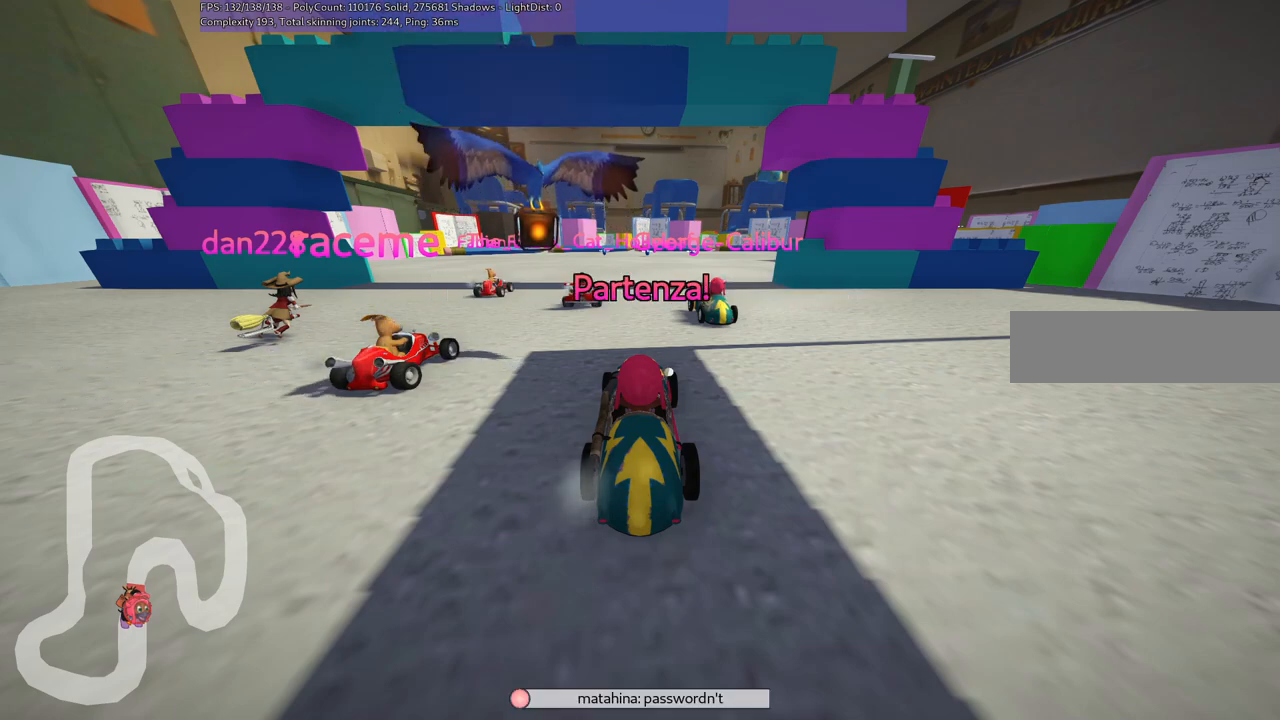
Gameplay with keyboard; each line is a JSON object with the keys held at the frame after it. "events" lists presses ("down") and releases ("up") of ".", "/", "alt_r", "b", "c", "comma", "ctrl_r", "d", "down", "f", "g", "h", "j", "k", "l", "left", "m", "n", "quote", "return", "right", "semicolon", "shift_r", "space", "super", "up" and "v" between this image and that frame as [ms after this image, input, new state], when the widget could be followed in between. No other keys are recorded. Mouse input is not recorded.
{"keys": ["up"], "events": [[33, "up", "down"]]}
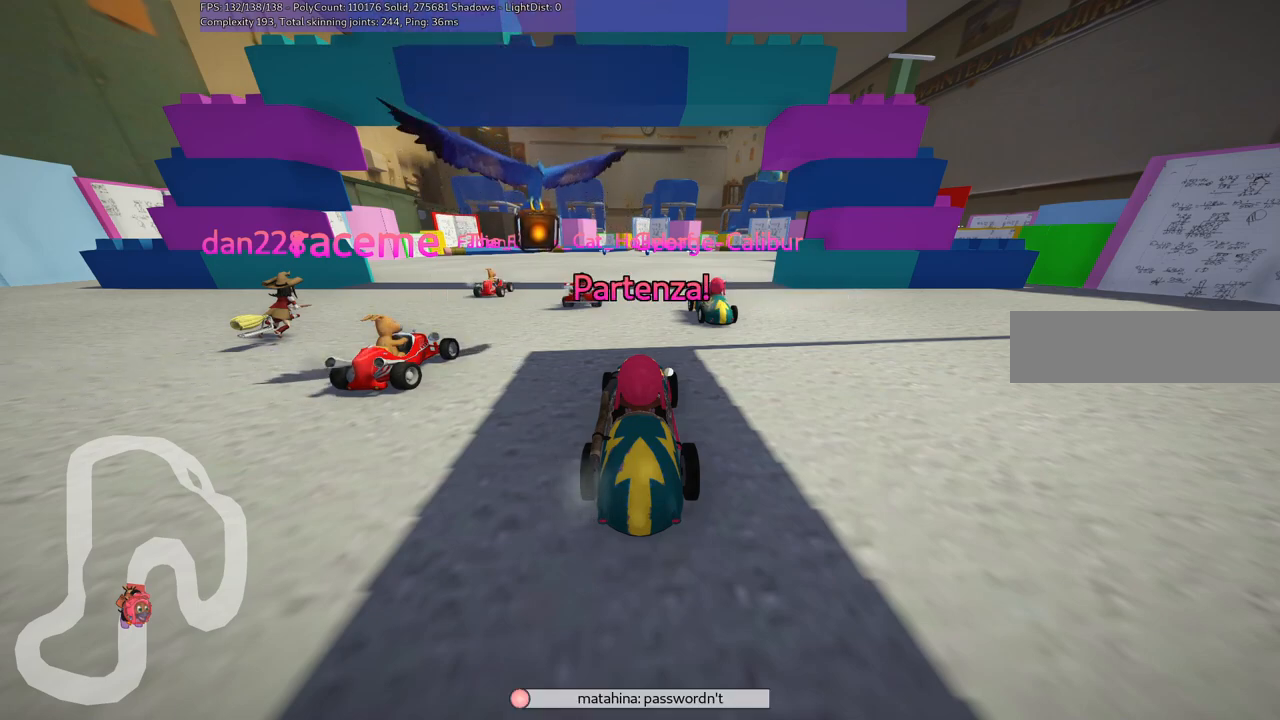
{"keys": ["up"], "events": []}
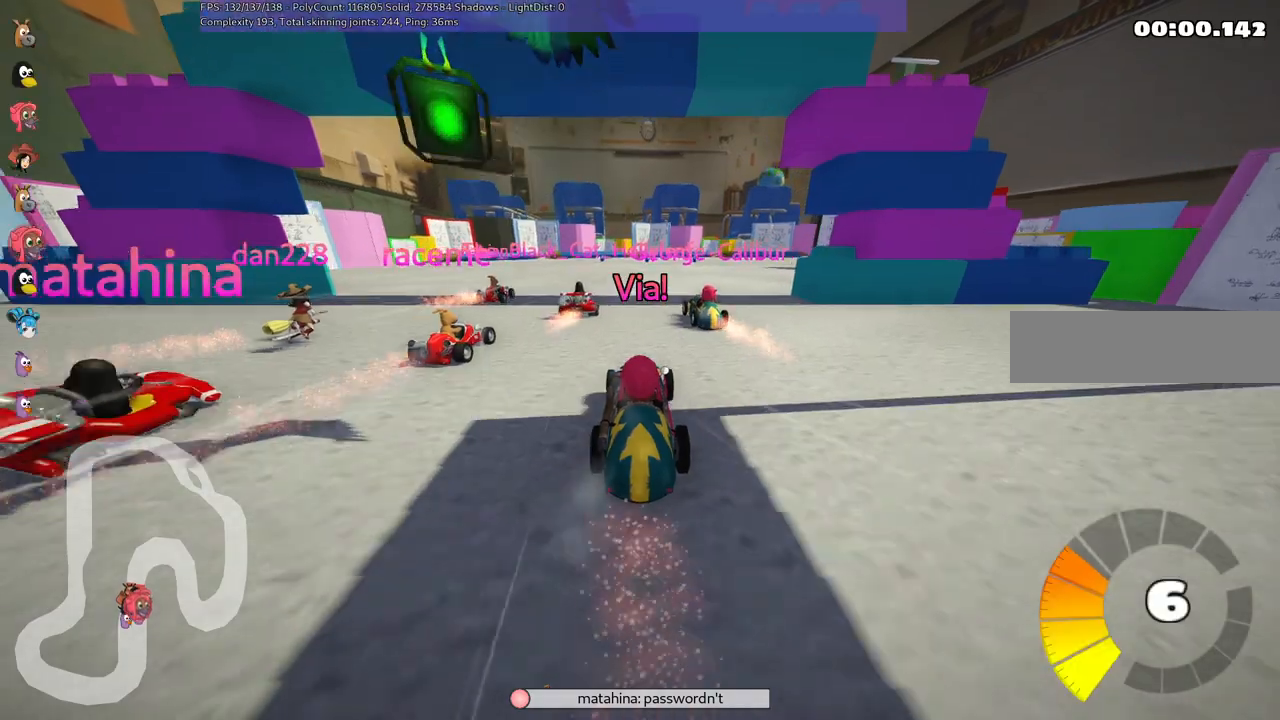
{"keys": ["left", "m", "up"], "events": [[17, "right", "down"], [67, "m", "down"], [117, "left", "down"], [150, "right", "up"], [250, "right", "down"], [383, "right", "up"]]}
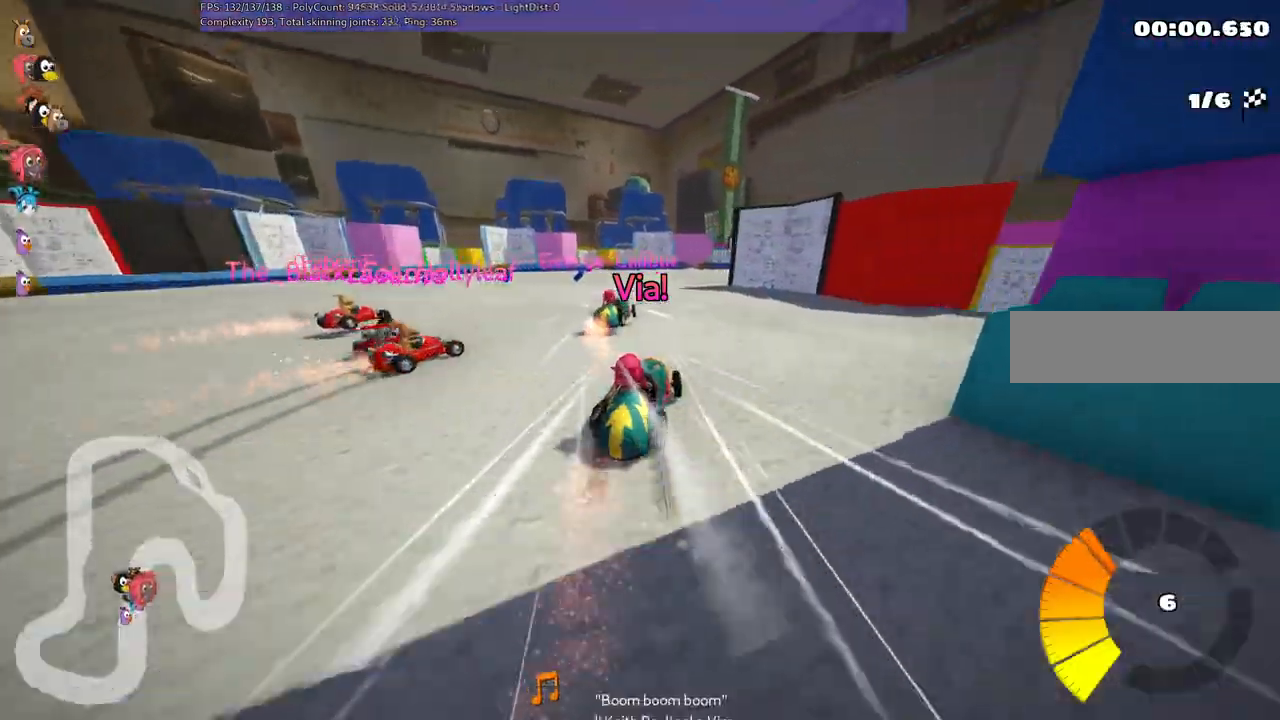
{"keys": ["left", "m", "up"], "events": [[217, "right", "down"], [500, "right", "up"]]}
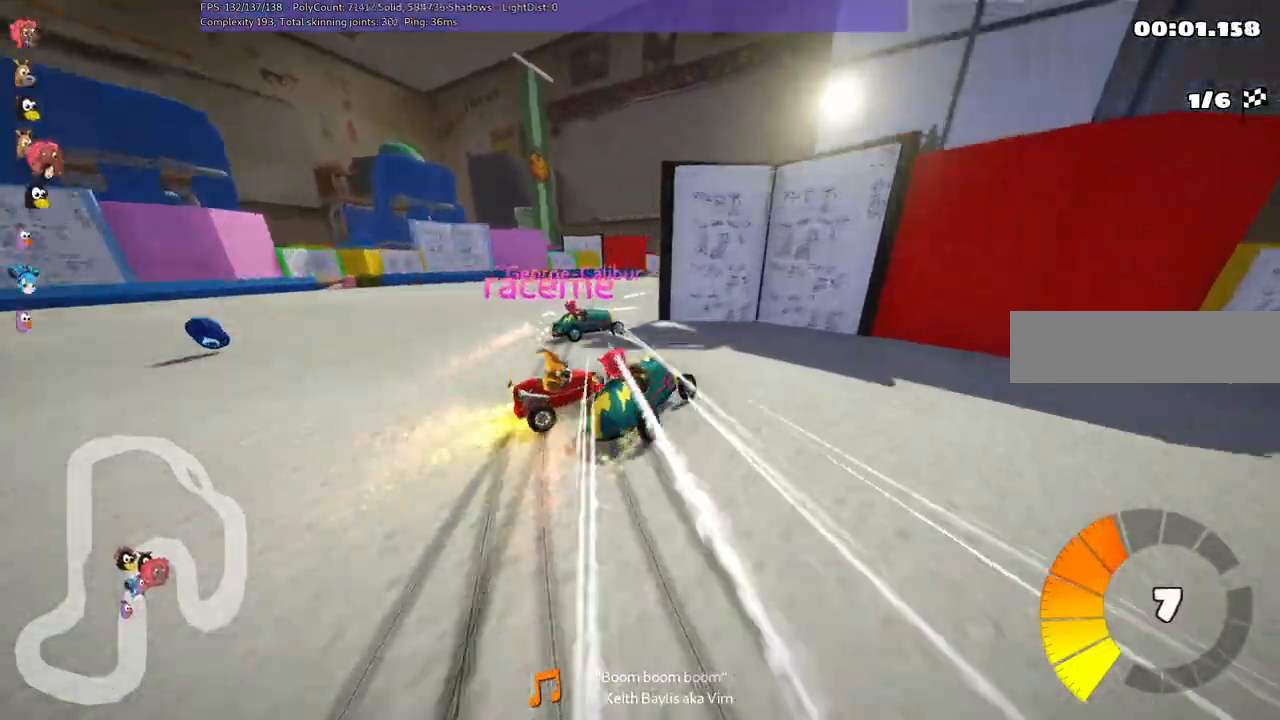
{"keys": ["right", "up"], "events": [[50, "right", "down"], [233, "m", "up"], [467, "left", "up"]]}
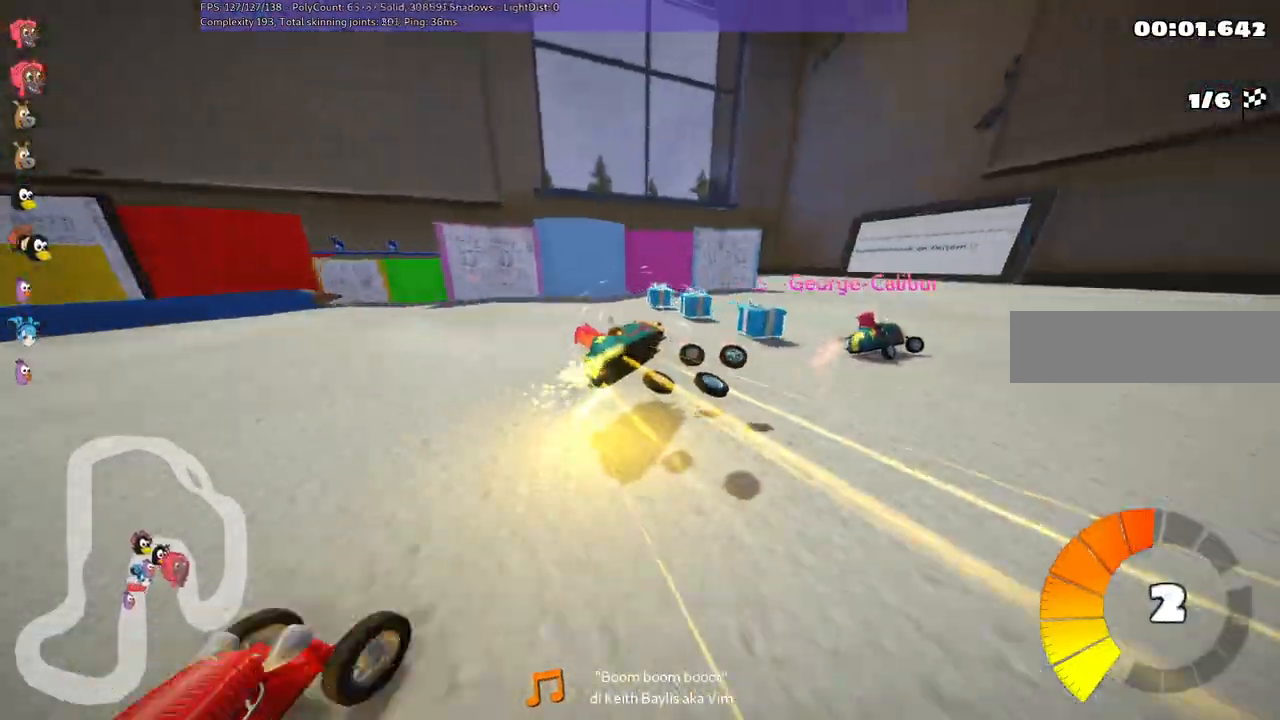
{"keys": ["left", "m"], "events": [[250, "right", "up"], [350, "up", "up"], [433, "left", "down"], [483, "m", "down"]]}
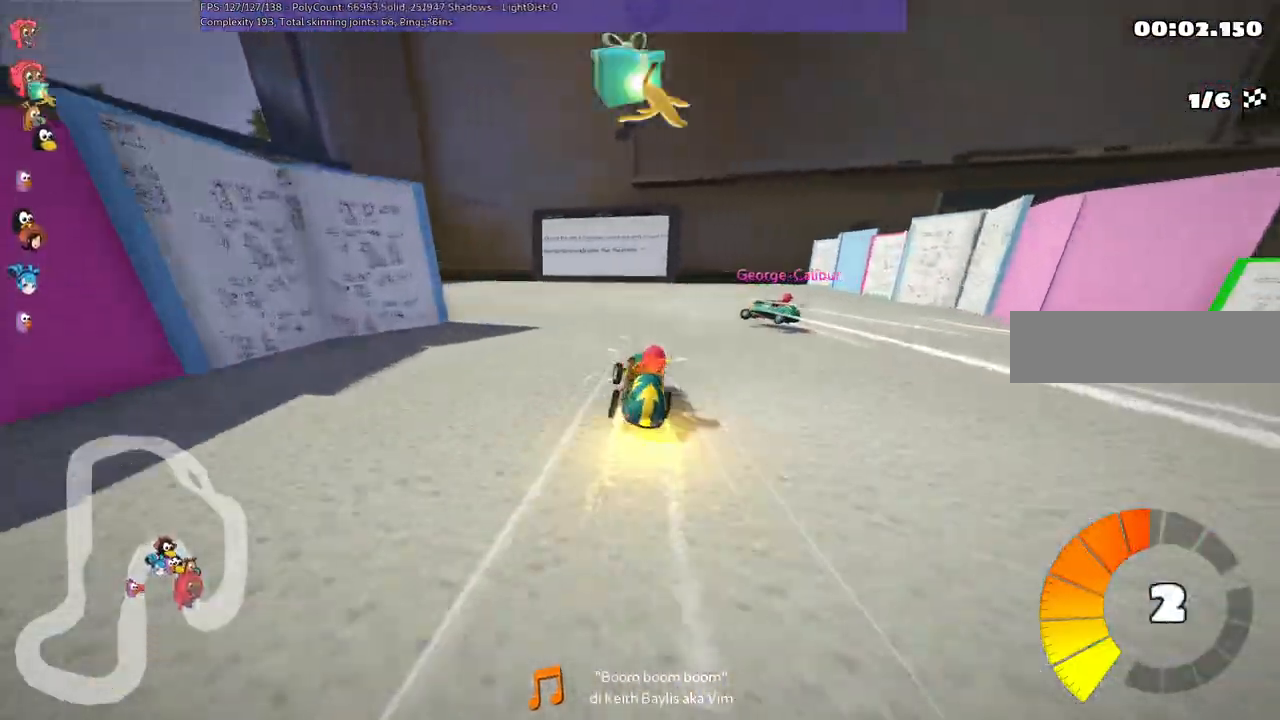
{"keys": ["left", "m", "up"], "events": [[367, "m", "up"], [500, "m", "down"], [500, "up", "down"]]}
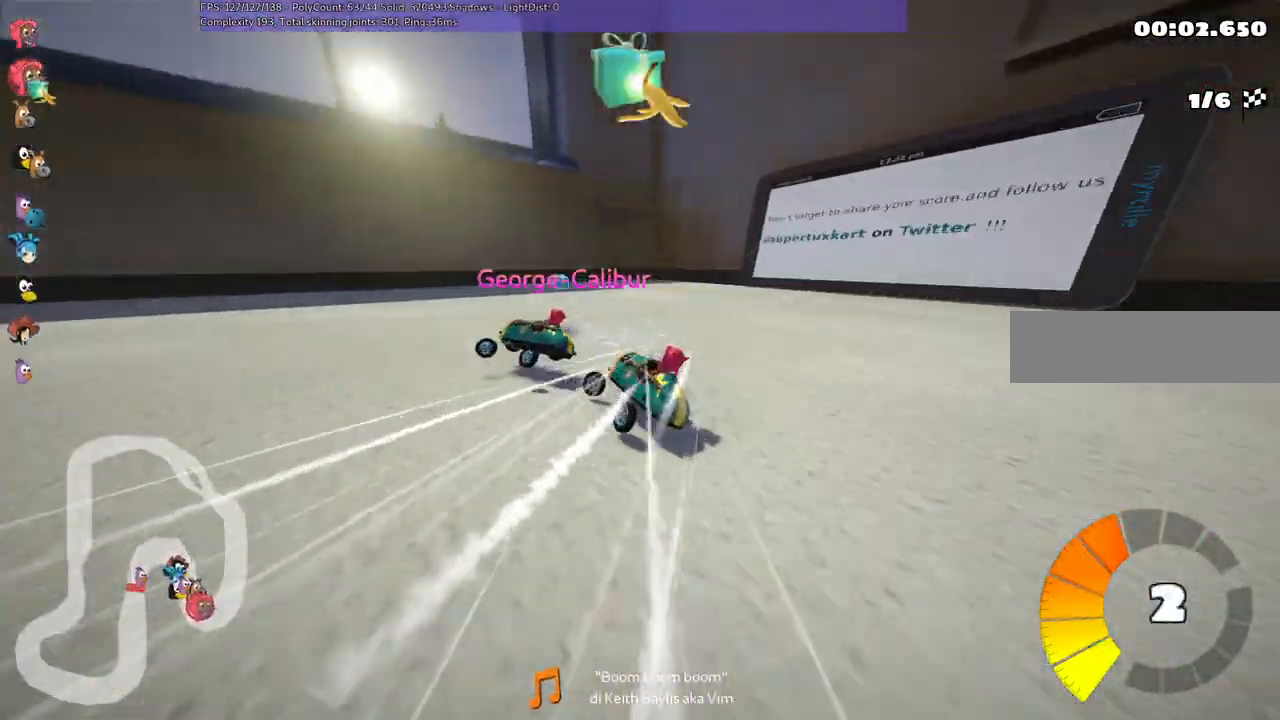
{"keys": ["left", "m", "up"], "events": [[333, "m", "up"], [467, "m", "down"]]}
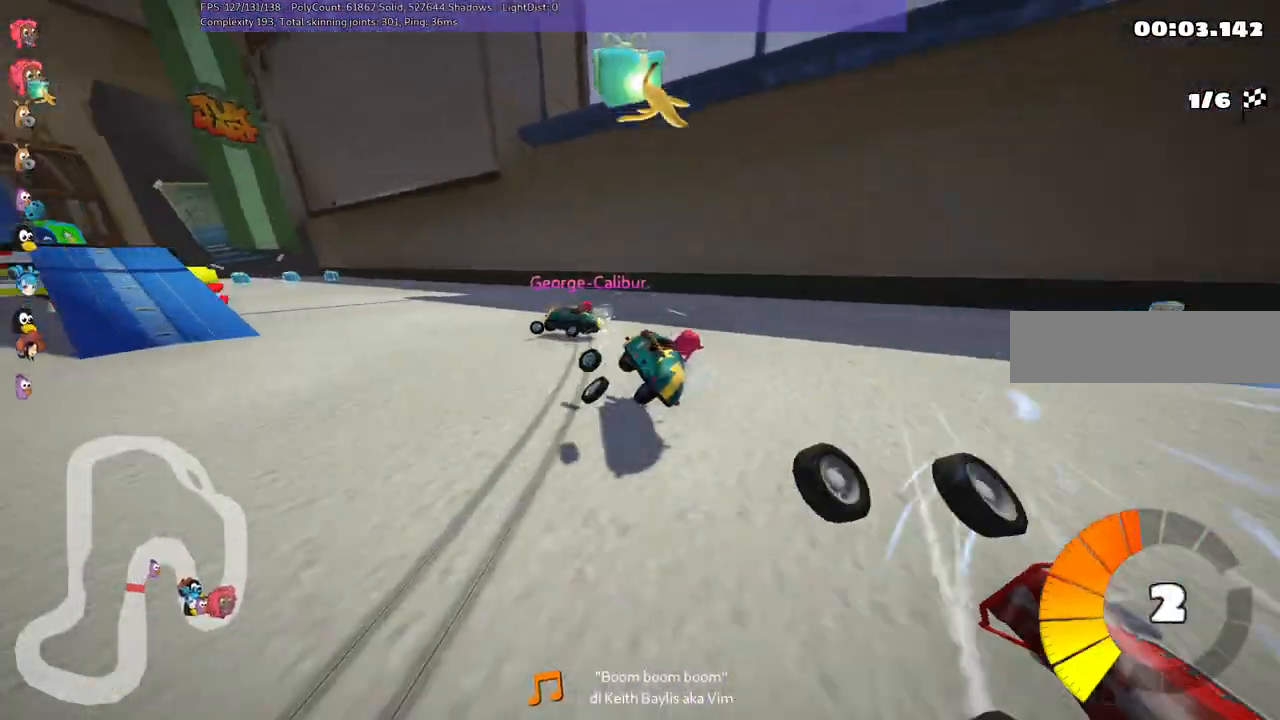
{"keys": ["m", "right", "up"], "events": [[250, "left", "up"], [250, "right", "down"]]}
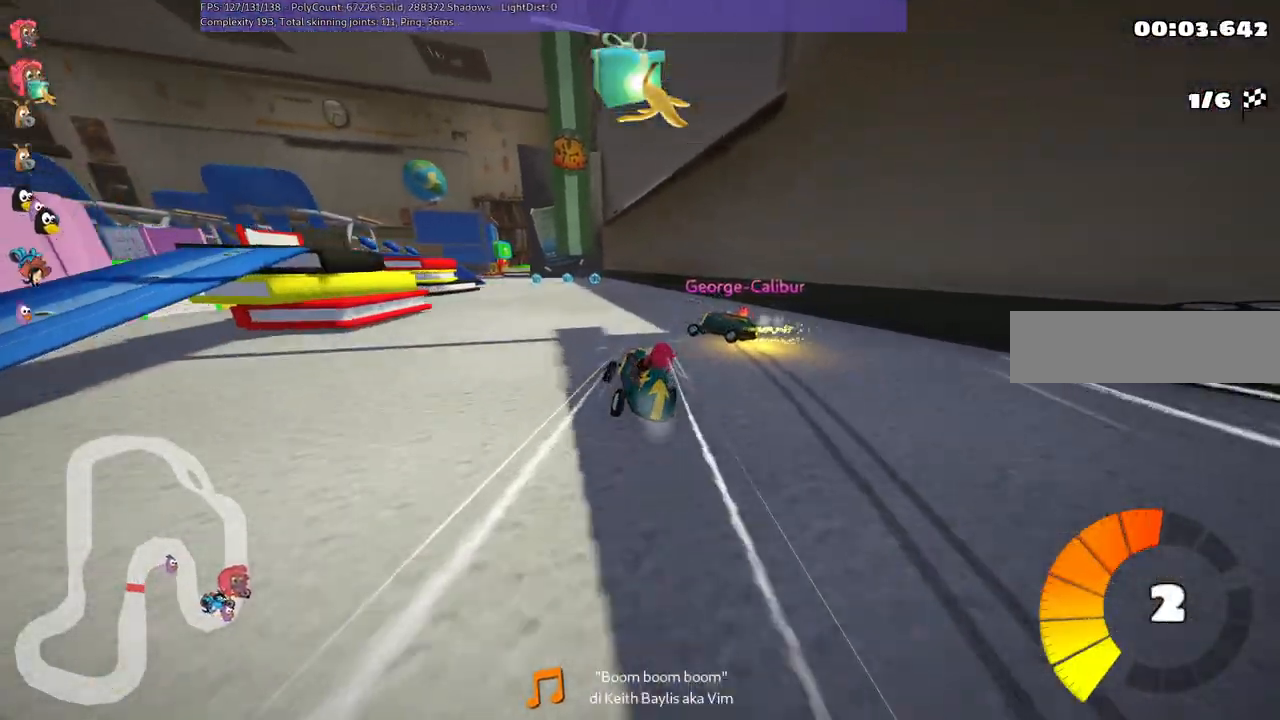
{"keys": ["m", "right", "up"], "events": [[33, "left", "down"], [133, "left", "up"]]}
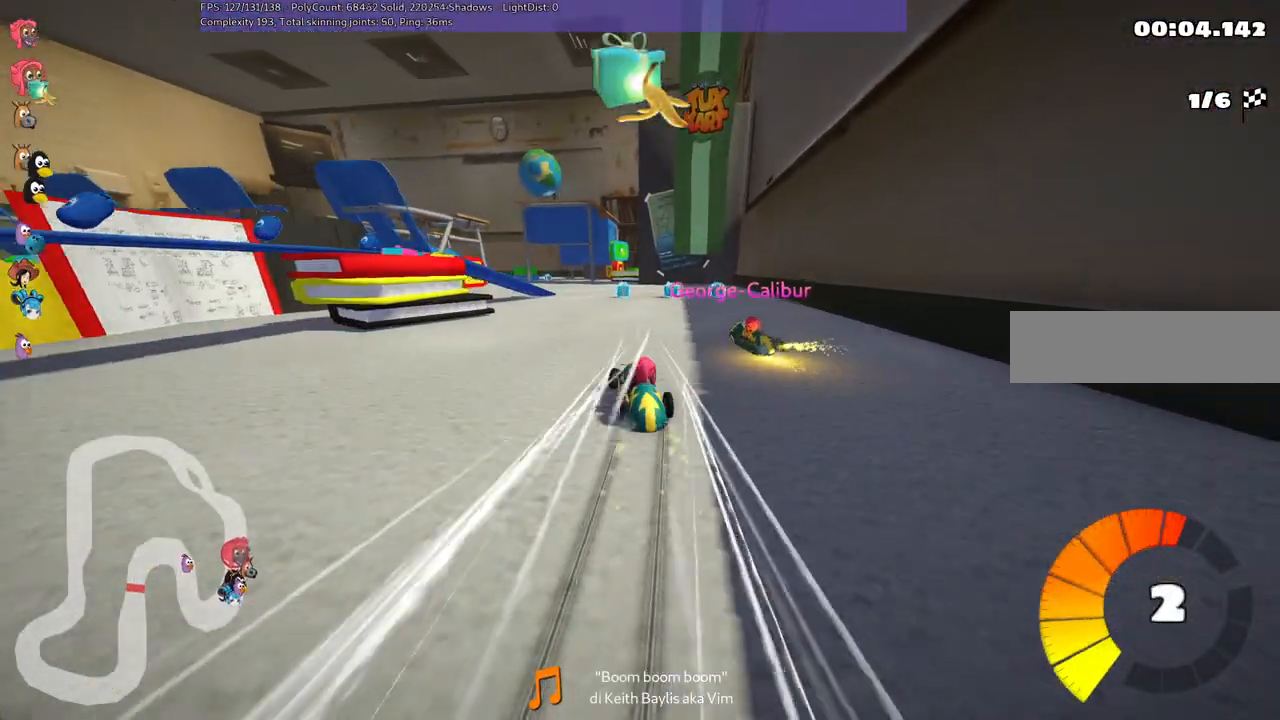
{"keys": ["left", "m", "up"], "events": [[333, "left", "down"], [333, "right", "up"]]}
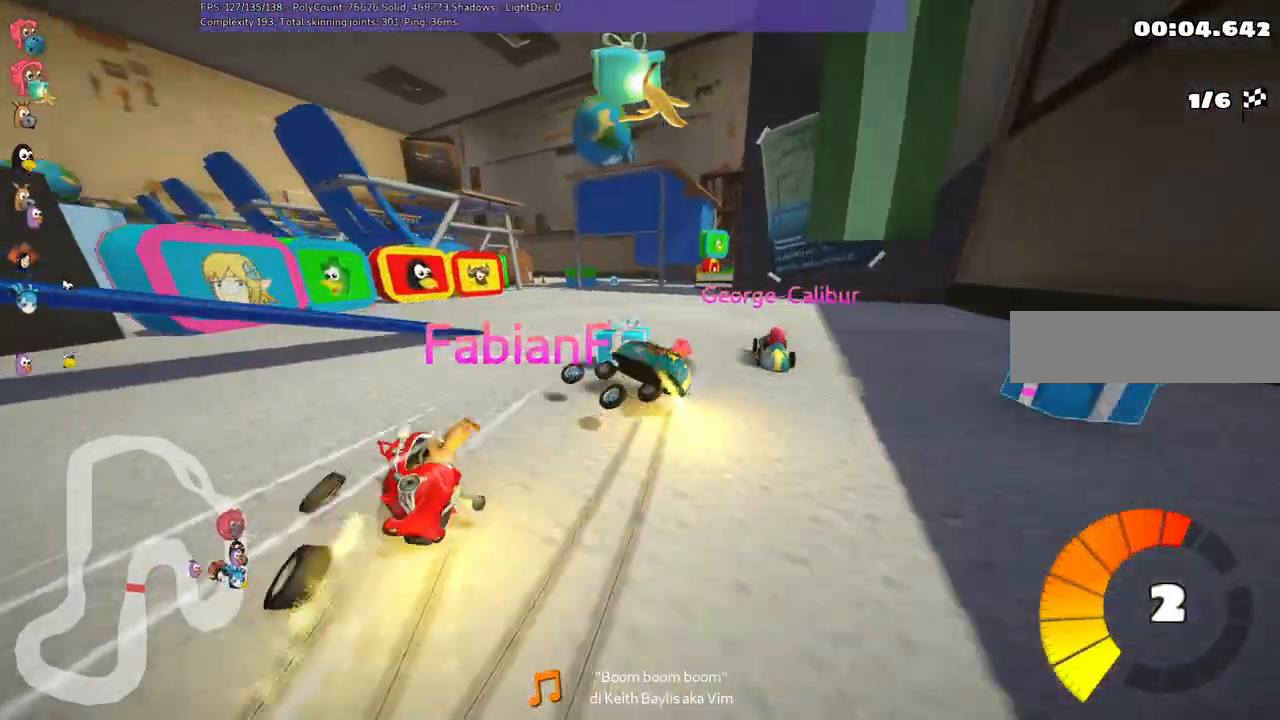
{"keys": ["left"], "events": [[17, "left", "up"], [67, "m", "up"], [67, "up", "up"], [250, "left", "down"], [433, "left", "up"], [483, "left", "down"]]}
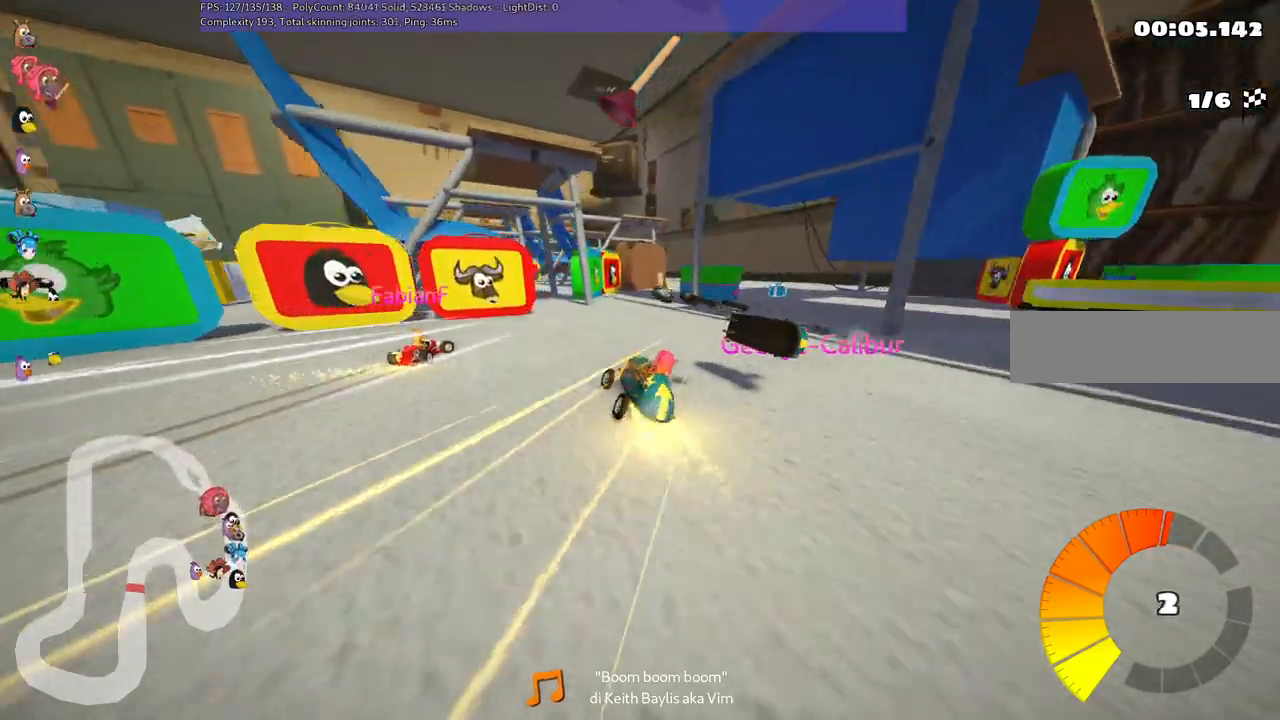
{"keys": ["up"], "events": [[33, "down", "down"], [217, "down", "up"], [267, "left", "up"], [300, "right", "down"], [333, "up", "down"], [500, "right", "up"]]}
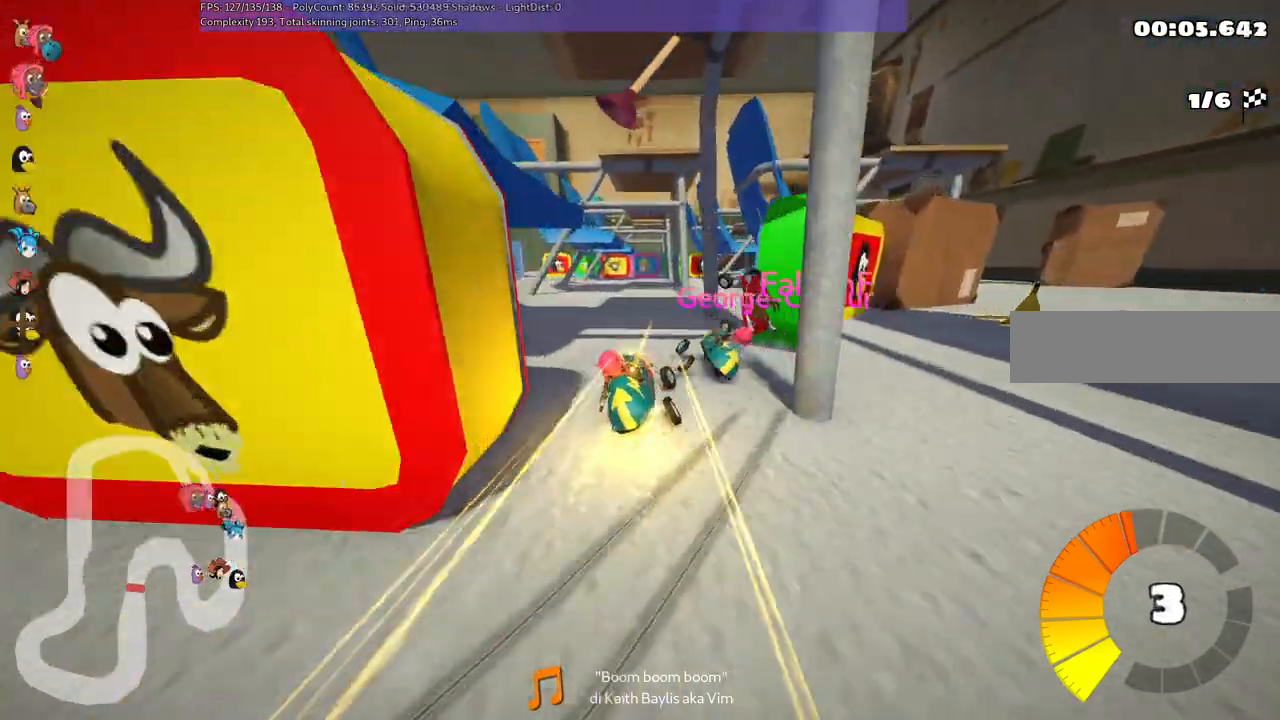
{"keys": ["up"], "events": [[33, "up", "up"], [83, "left", "down"], [83, "m", "down"], [117, "up", "down"], [233, "left", "up"], [283, "m", "up"]]}
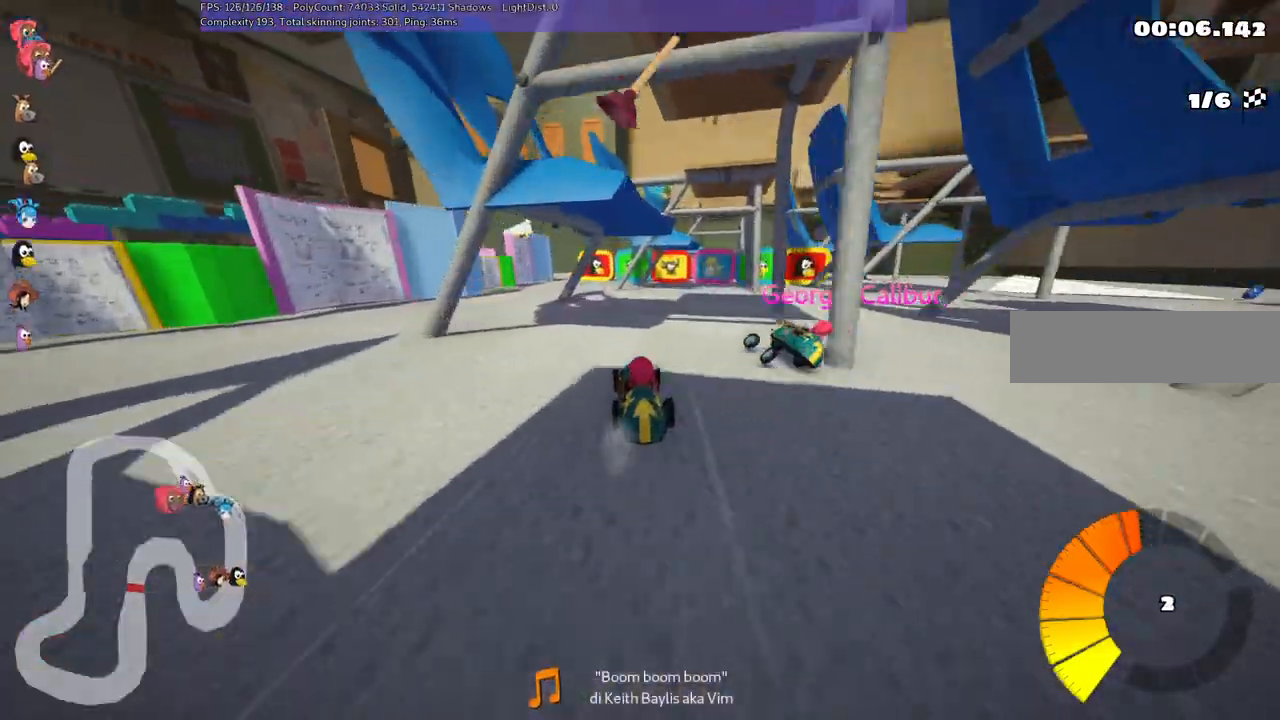
{"keys": ["up"], "events": [[150, "left", "down"], [200, "m", "down"], [300, "left", "up"], [333, "m", "up"]]}
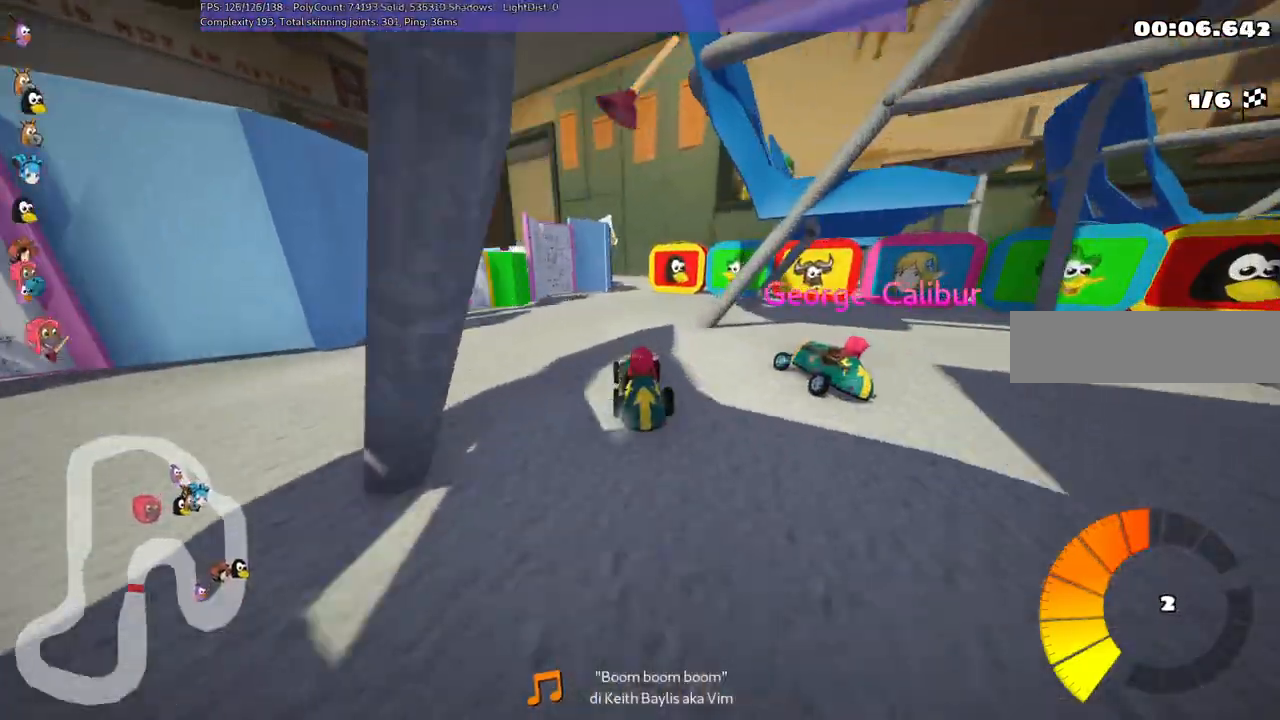
{"keys": ["right", "up"], "events": [[400, "right", "down"]]}
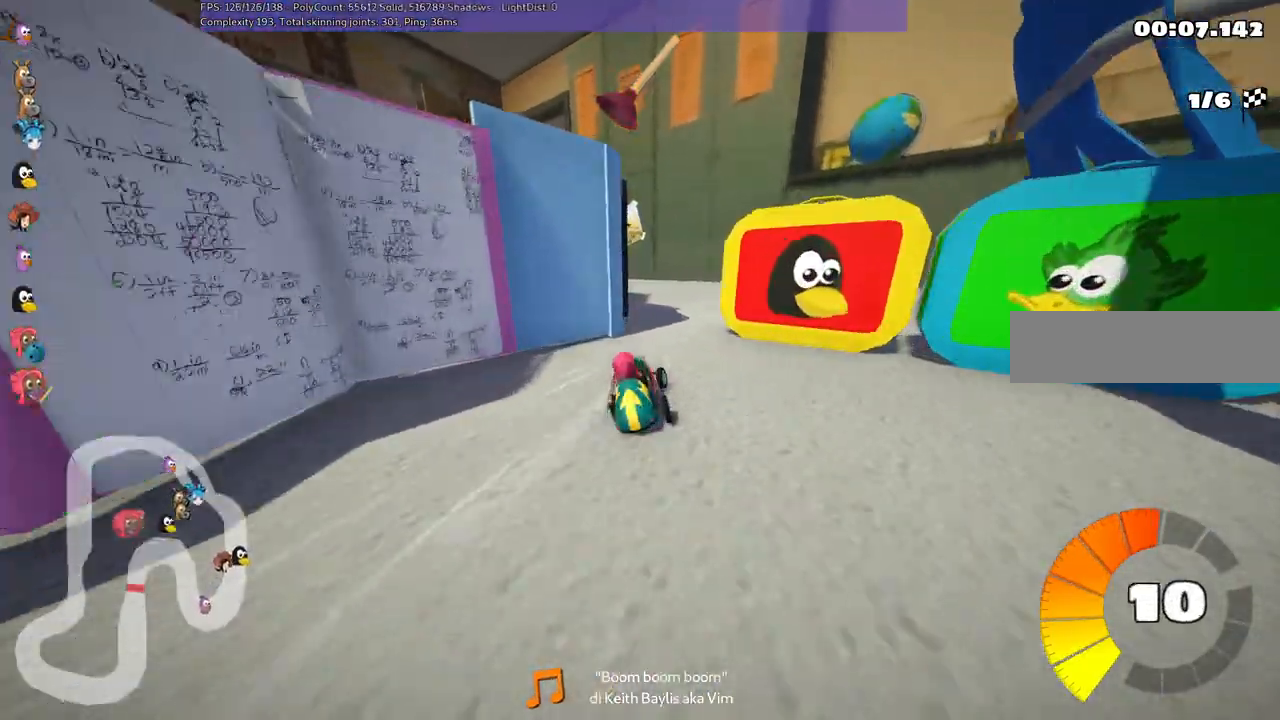
{"keys": ["up"], "events": [[83, "right", "up"], [217, "left", "down"], [233, "m", "down"], [417, "left", "up"], [467, "m", "up"]]}
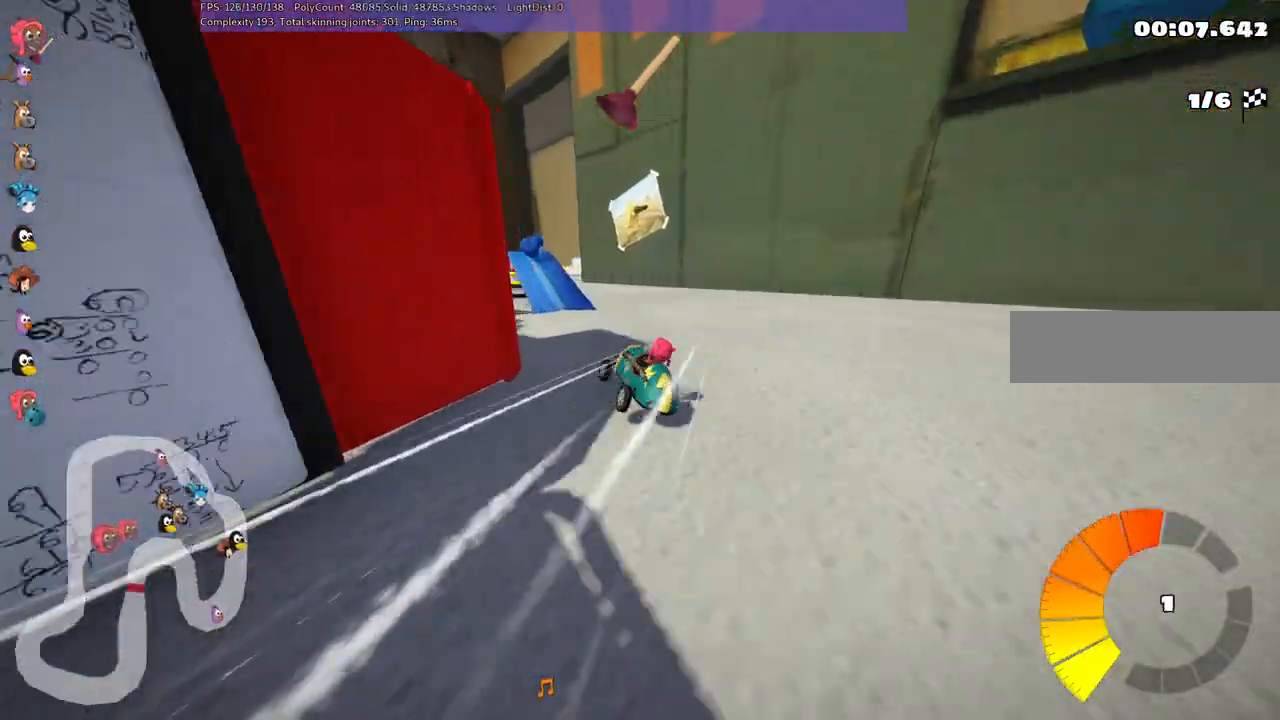
{"keys": ["m", "right", "up"], "events": [[50, "left", "down"], [200, "left", "up"], [250, "left", "down"], [383, "left", "up"], [433, "right", "down"], [483, "m", "down"]]}
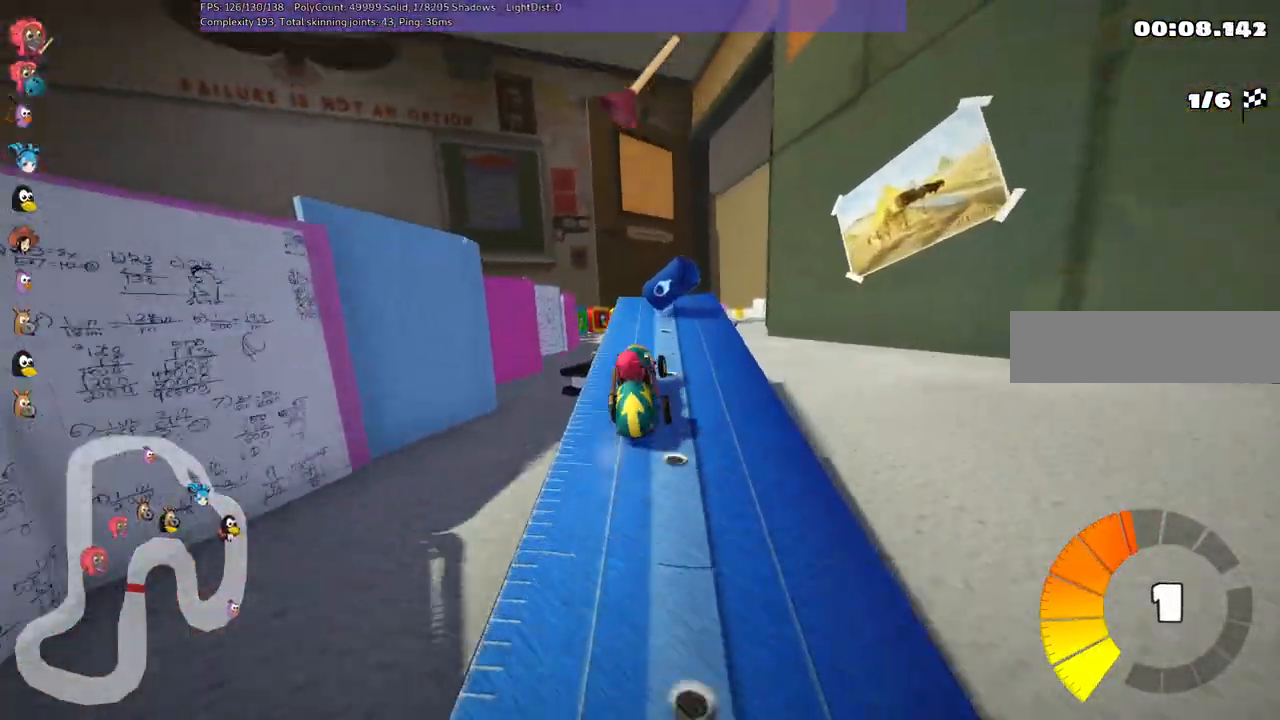
{"keys": ["left", "m", "right", "up"], "events": [[17, "up", "up"], [167, "m", "up"], [217, "up", "down"], [300, "m", "down"], [483, "left", "down"]]}